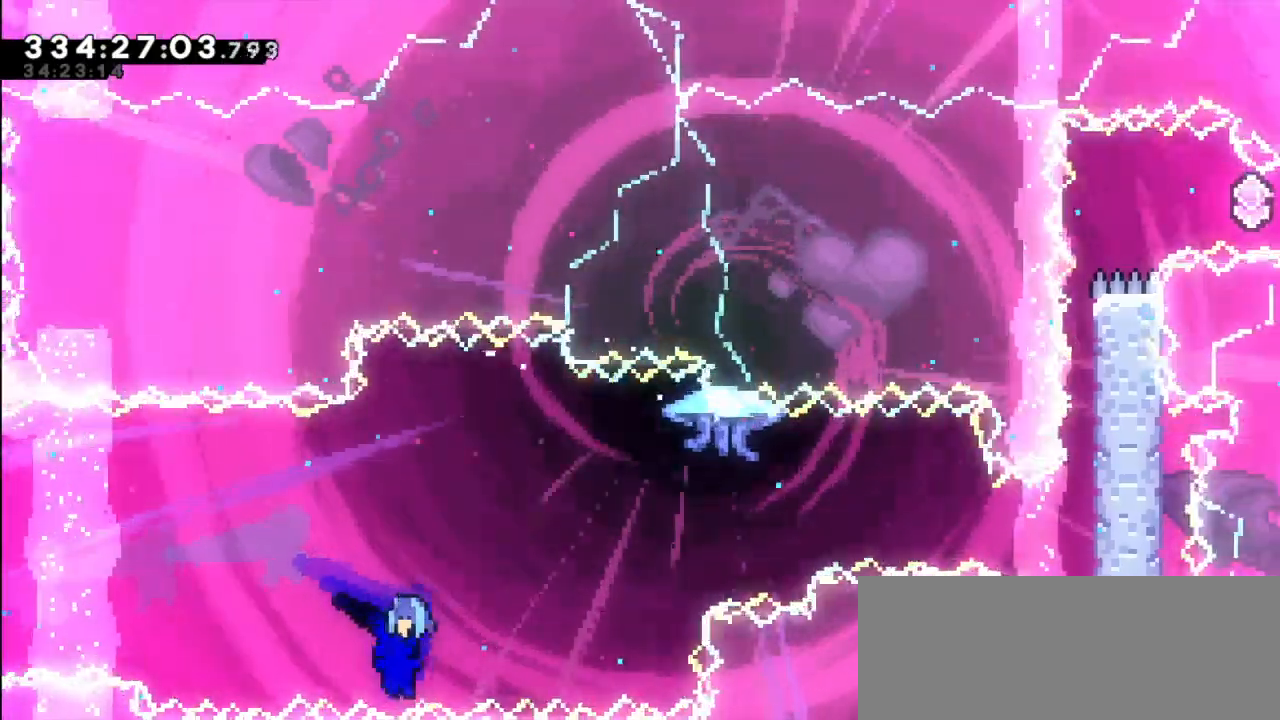
Gameplay with keyboard; each line is a JSON object with the keys held at the frame after it. "events" lists presses ("down") and releases ("up") of "confirm", "dash", "demo", "down", "jump", "jump2", "left", "right" and "up" between this image and that frame as [ms after this image, input, new state], when the widget could be followed in between. No other keys are recorded. Mouse input is not recorded. Key names are as the overlay labels them; some are game actions (e.g. jump) rather than physical keys. Not read: grab.
{"keys": ["right"], "events": []}
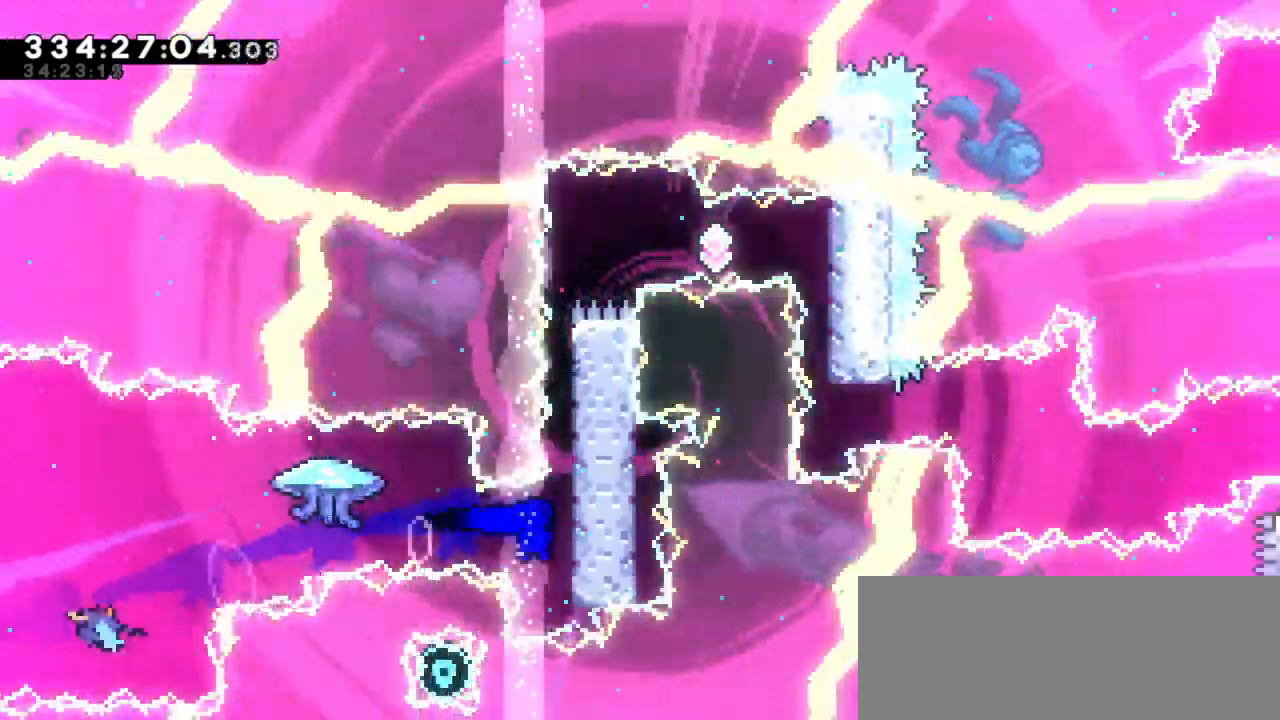
{"keys": ["jump2", "right"], "events": [[133, "jump2", "down"], [350, "jump2", "up"], [416, "jump2", "down"]]}
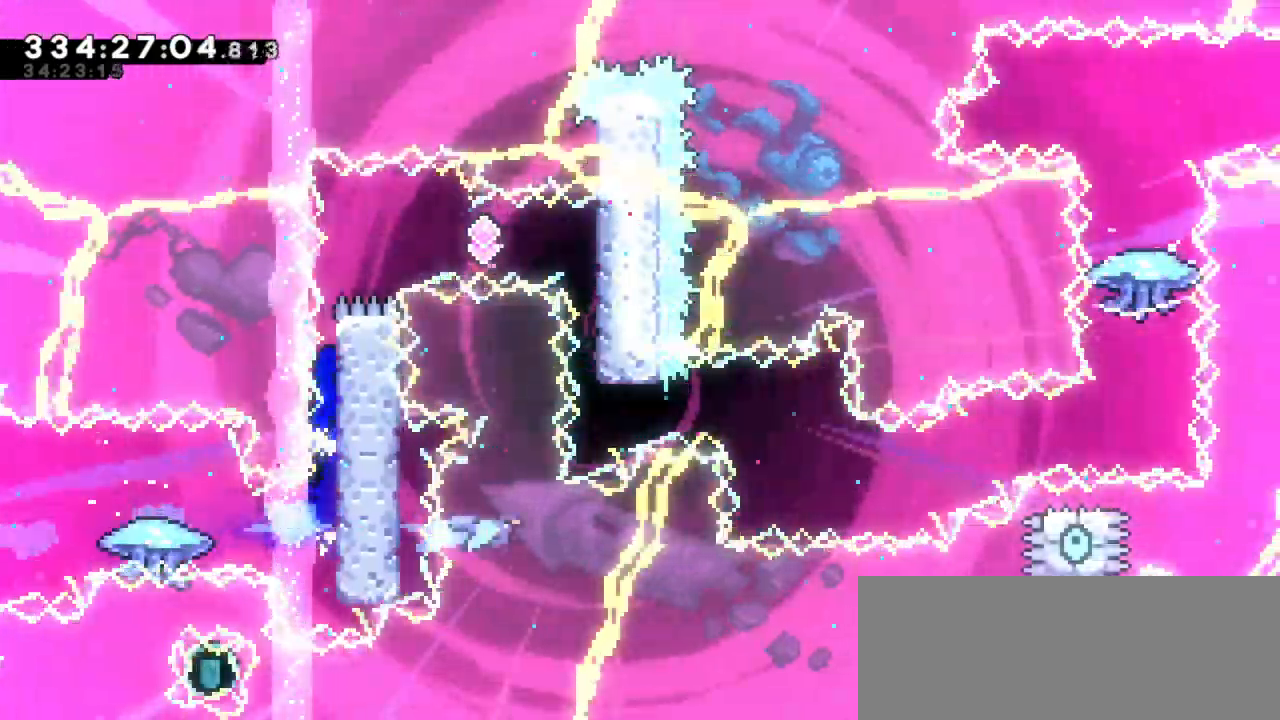
{"keys": ["dash"], "events": [[150, "jump2", "up"], [183, "jump2", "down"], [450, "right", "up"], [483, "dash", "down"], [483, "jump2", "up"]]}
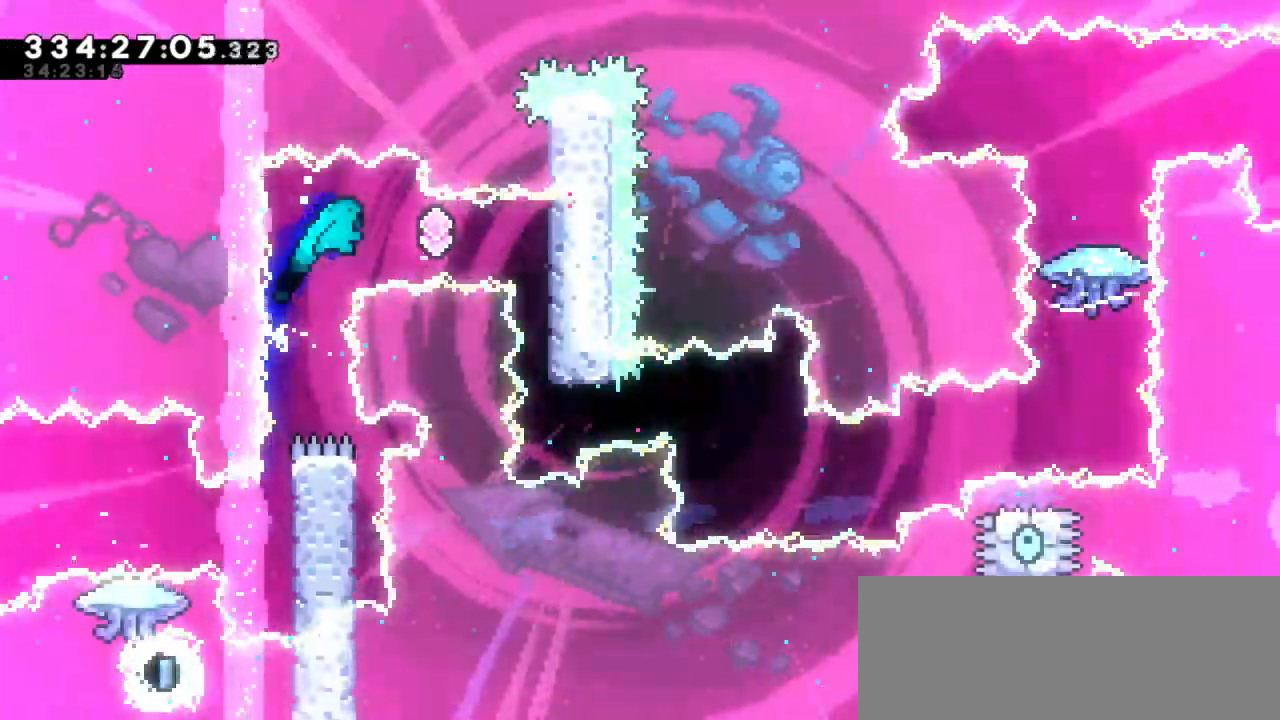
{"keys": [], "events": [[200, "dash", "up"]]}
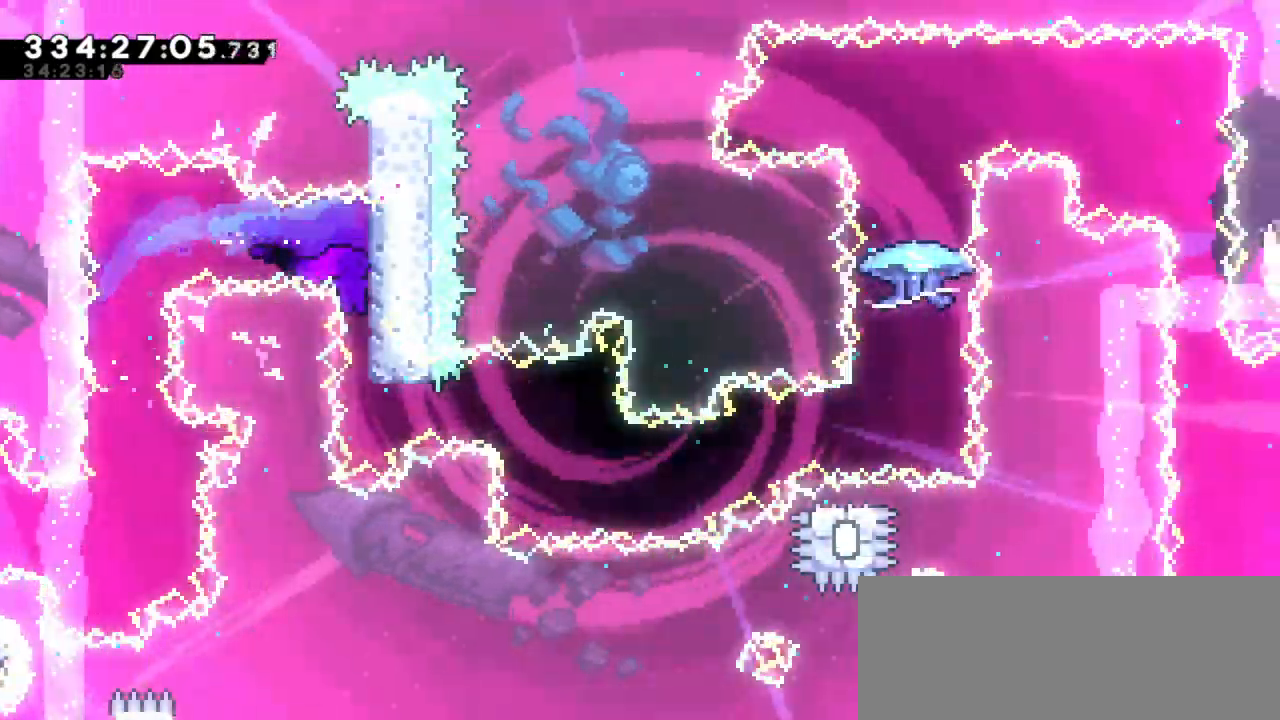
{"keys": ["right"], "events": [[183, "dash", "down"], [200, "right", "down"], [383, "dash", "up"]]}
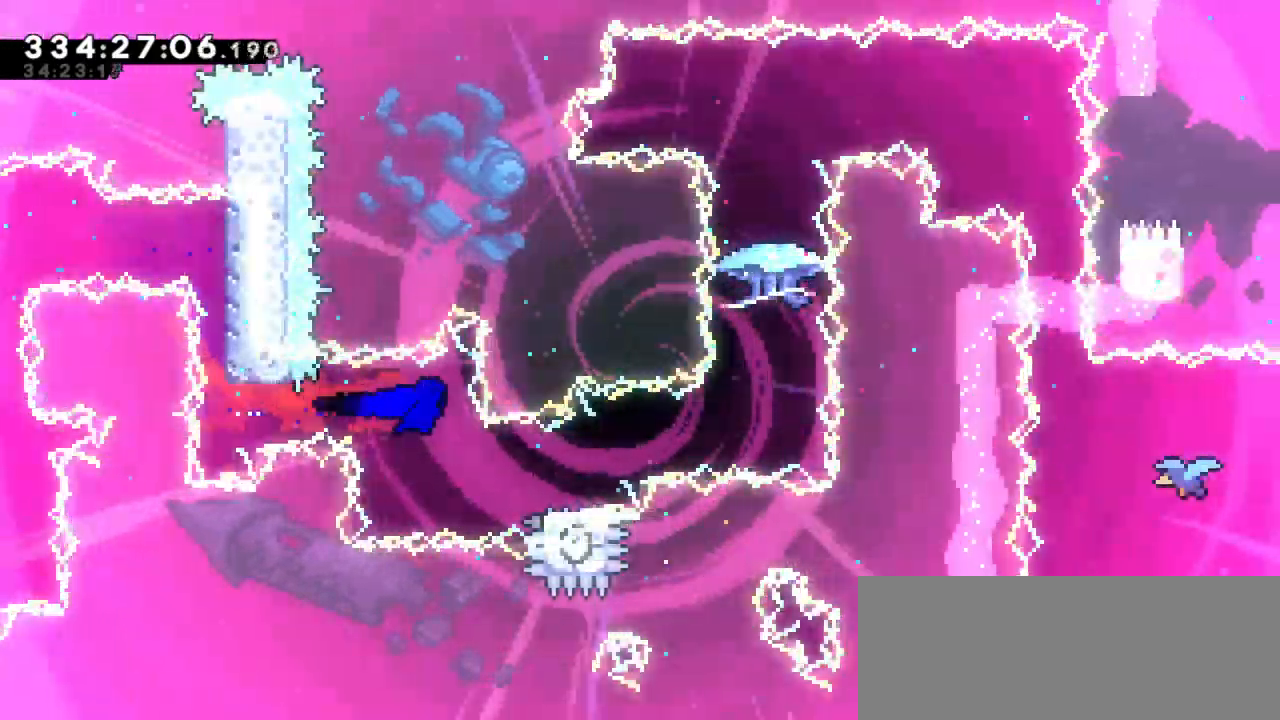
{"keys": ["jump2", "right"], "events": [[50, "dash", "down"], [50, "down", "down"], [200, "jump2", "down"], [266, "down", "up"], [300, "dash", "up"]]}